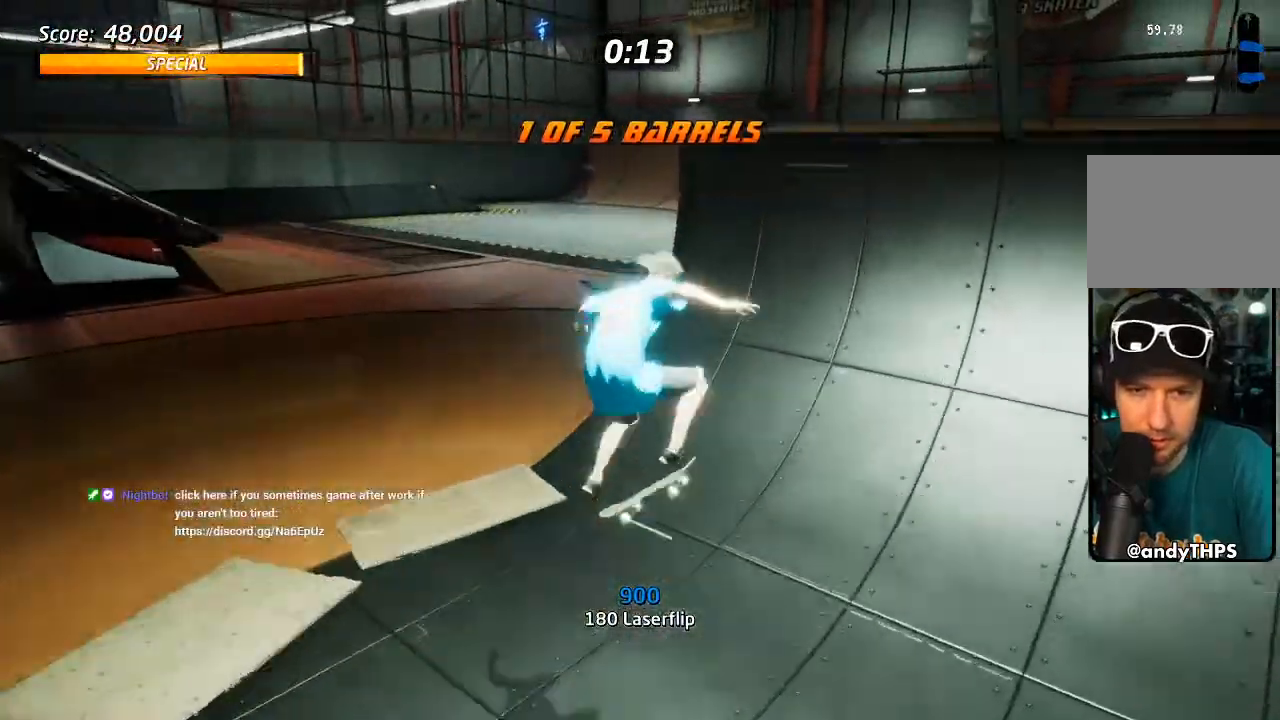
Gameplay with a controller (PlayStation layout); each line is a JSON object with the inputs held at the frame after it. "events" lists button and stick changes between this image and that frame as [ms after this image, input, new state], when the widget could be followed in between. Not read: DPAD_DOWN.
{"buttons": ["DPAD_LEFT"], "left_stick": "center", "right_stick": "center"}
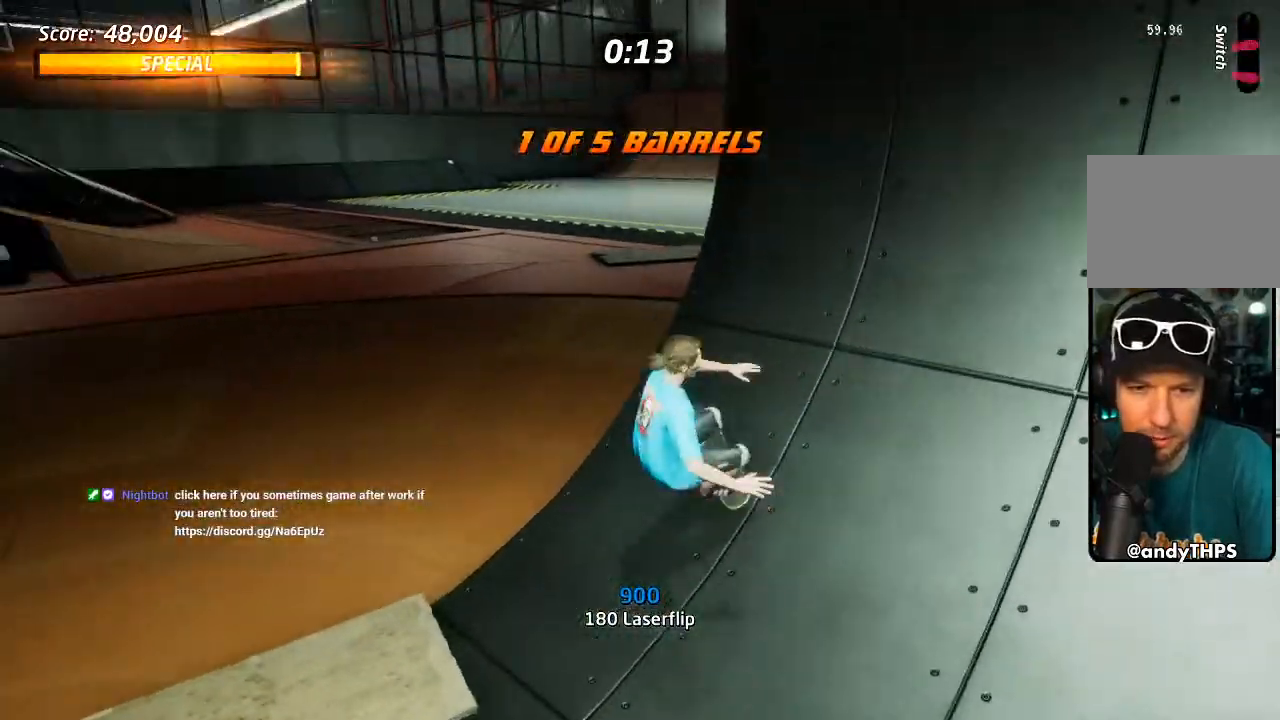
{"buttons": ["DPAD_RIGHT"], "left_stick": "center", "right_stick": "center", "events": [[350, "DPAD_LEFT", "up"], [350, "DPAD_RIGHT", "down"]]}
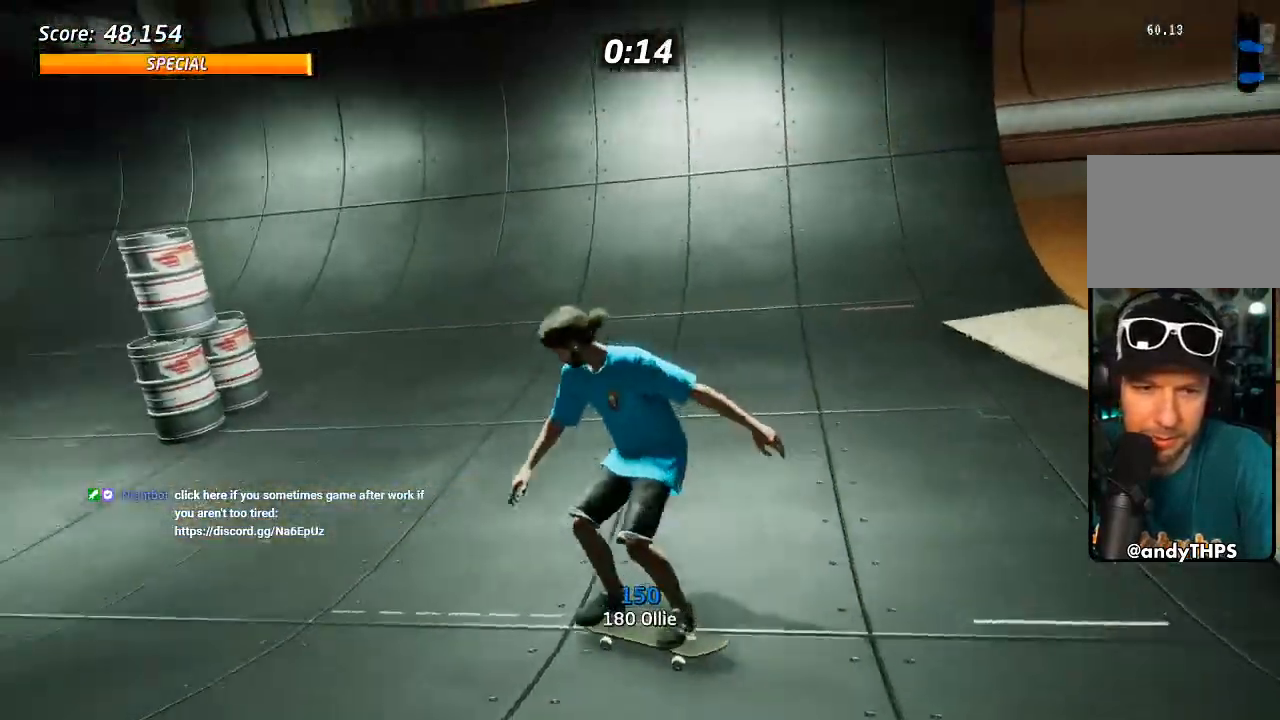
{"buttons": ["CROSS", "DPAD_RIGHT"], "left_stick": "center", "right_stick": "center", "events": [[17, "DPAD_RIGHT", "up"], [167, "DPAD_RIGHT", "down"], [200, "DPAD_RIGHT", "up"], [317, "DPAD_RIGHT", "down"], [417, "CROSS", "down"]]}
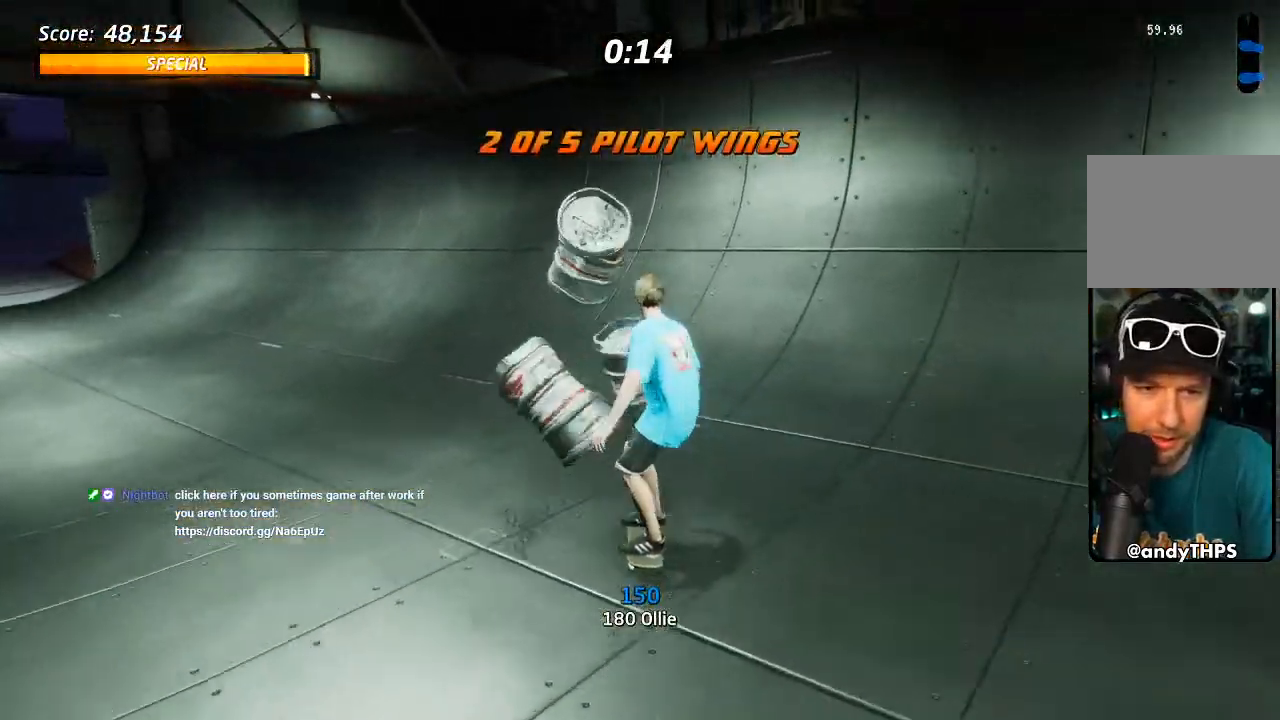
{"buttons": ["TRIANGLE"], "left_stick": "center", "right_stick": "center", "events": [[433, "CROSS", "up"], [450, "TRIANGLE", "down"], [483, "DPAD_RIGHT", "up"]]}
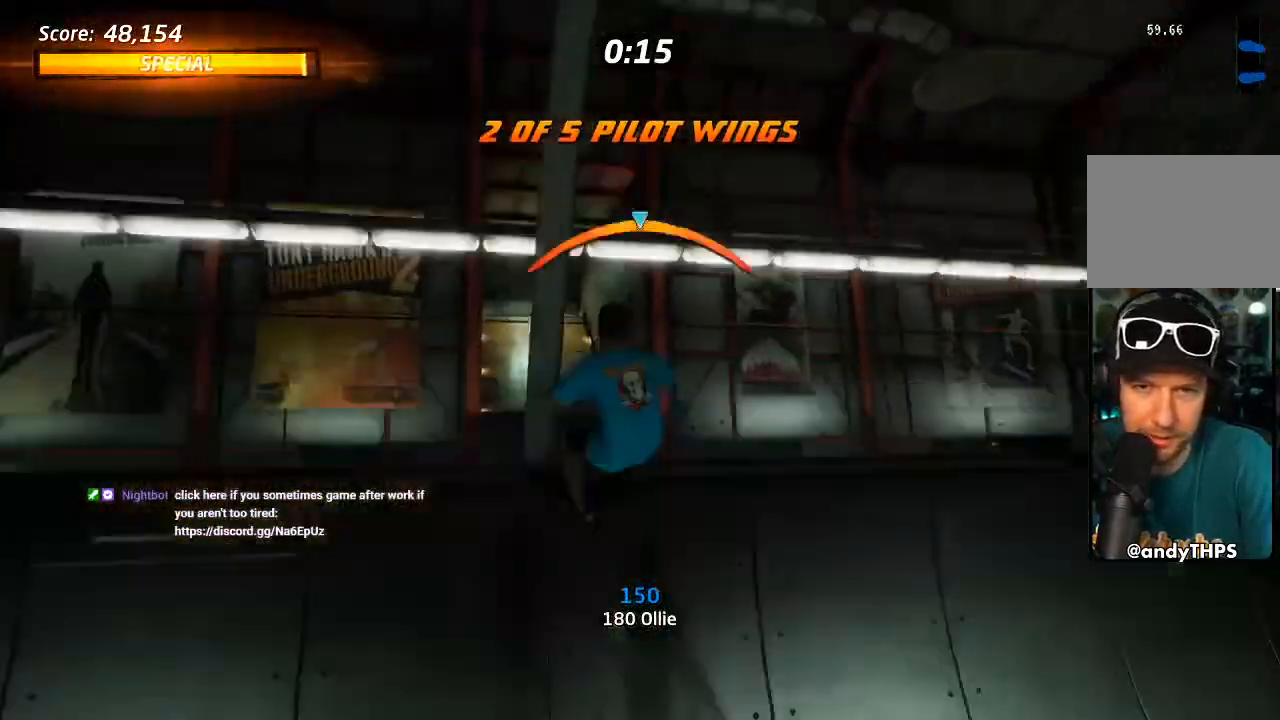
{"buttons": ["DPAD_LEFT"], "left_stick": "center", "right_stick": "center", "events": [[17, "DPAD_LEFT", "down"], [50, "CROSS", "down"], [50, "TRIANGLE", "up"], [100, "CROSS", "up"], [100, "L1", "down"], [417, "DPAD_UP", "down"], [433, "DPAD_UP", "up"], [483, "L1", "up"]]}
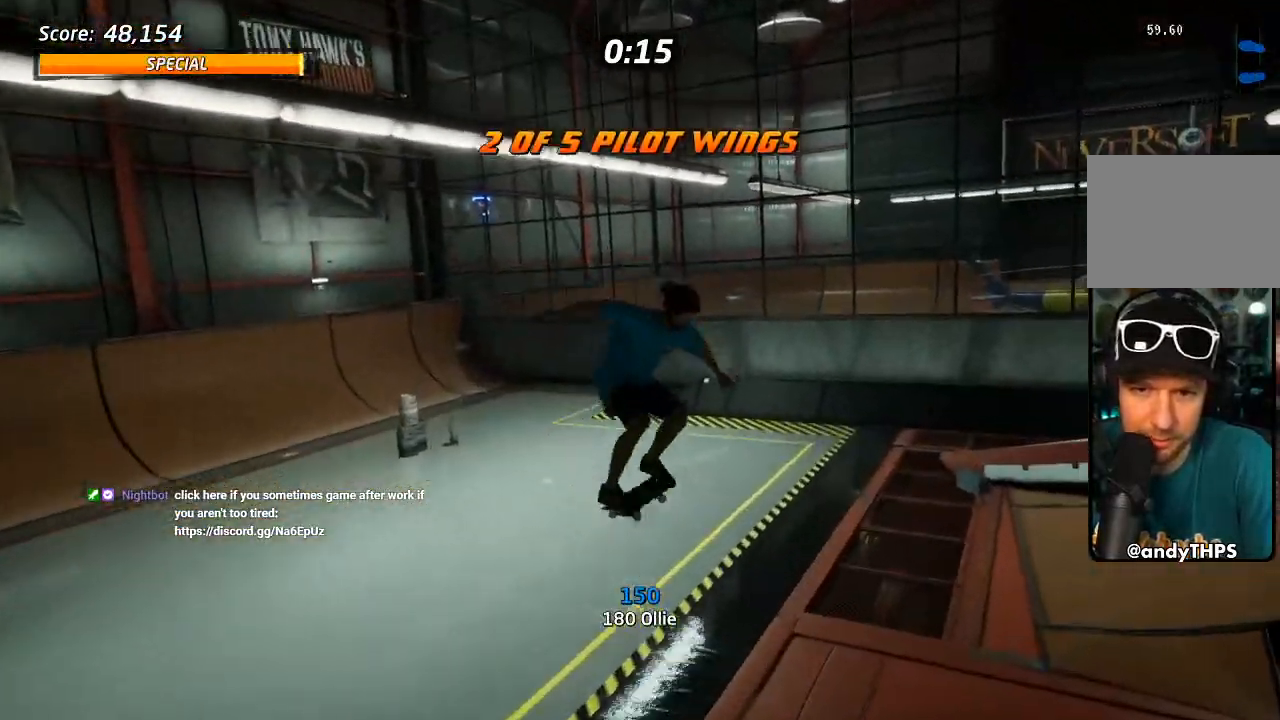
{"buttons": [], "left_stick": "center", "right_stick": "center", "events": [[283, "DPAD_LEFT", "up"]]}
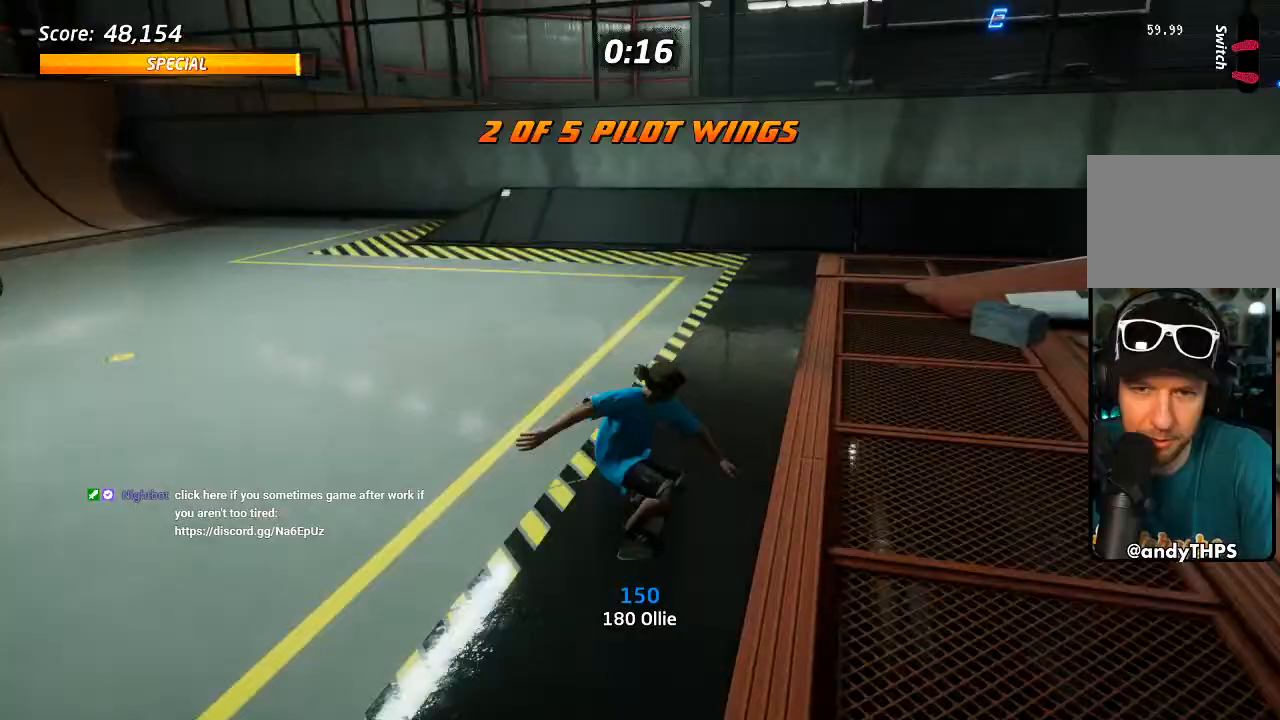
{"buttons": ["CROSS"], "left_stick": "center", "right_stick": "center", "events": [[33, "DPAD_RIGHT", "down"], [333, "CROSS", "down"], [417, "DPAD_RIGHT", "up"]]}
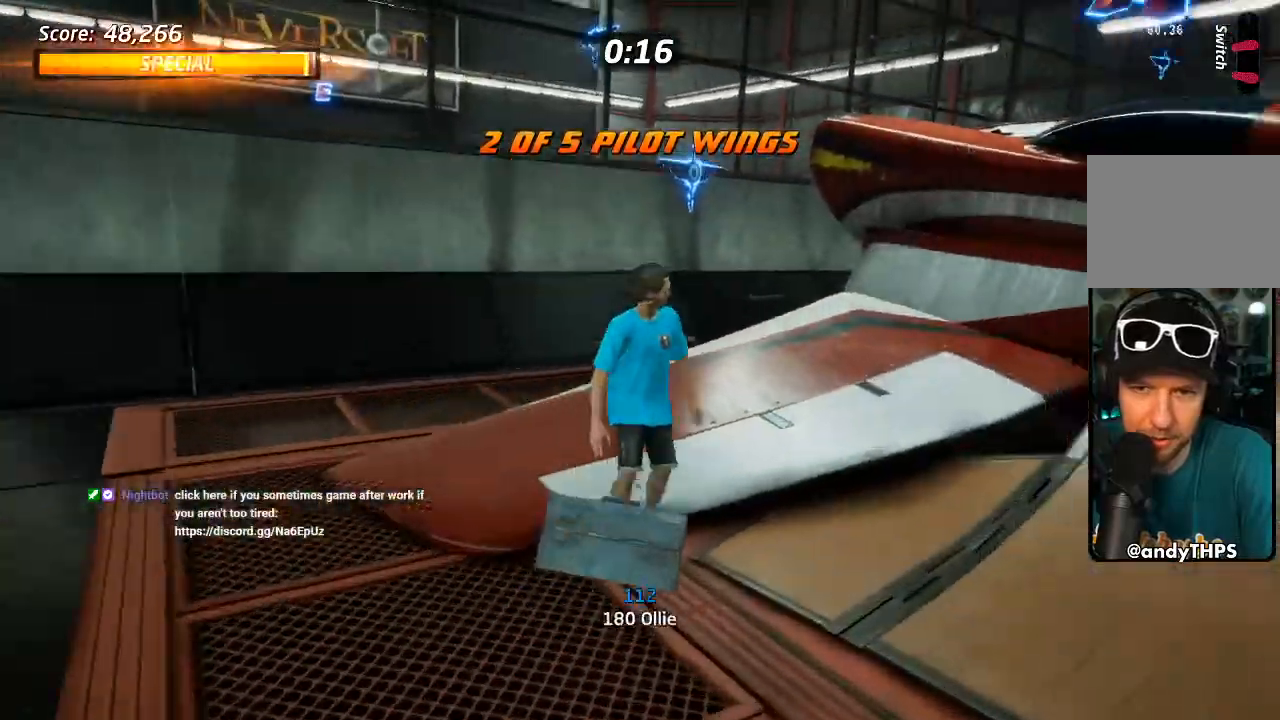
{"buttons": ["R1"], "left_stick": "center", "right_stick": "center"}
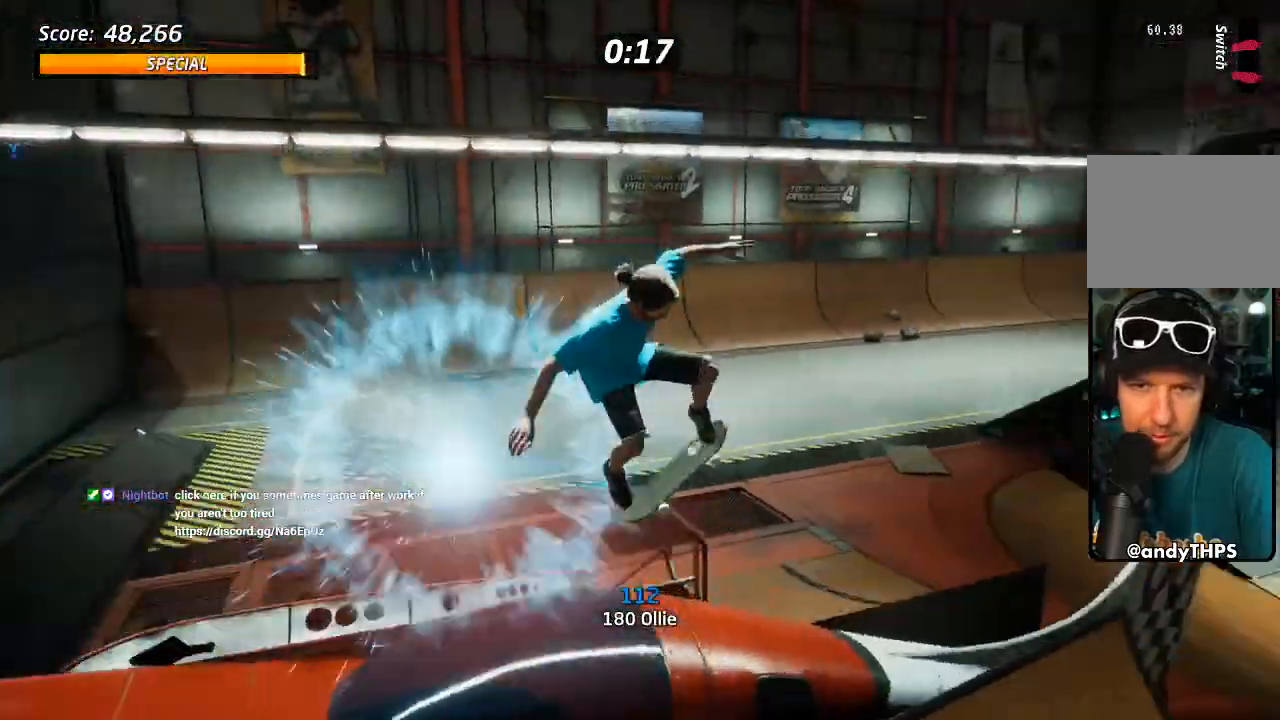
{"buttons": ["R1", "DPAD_RIGHT"], "left_stick": "center", "right_stick": "center"}
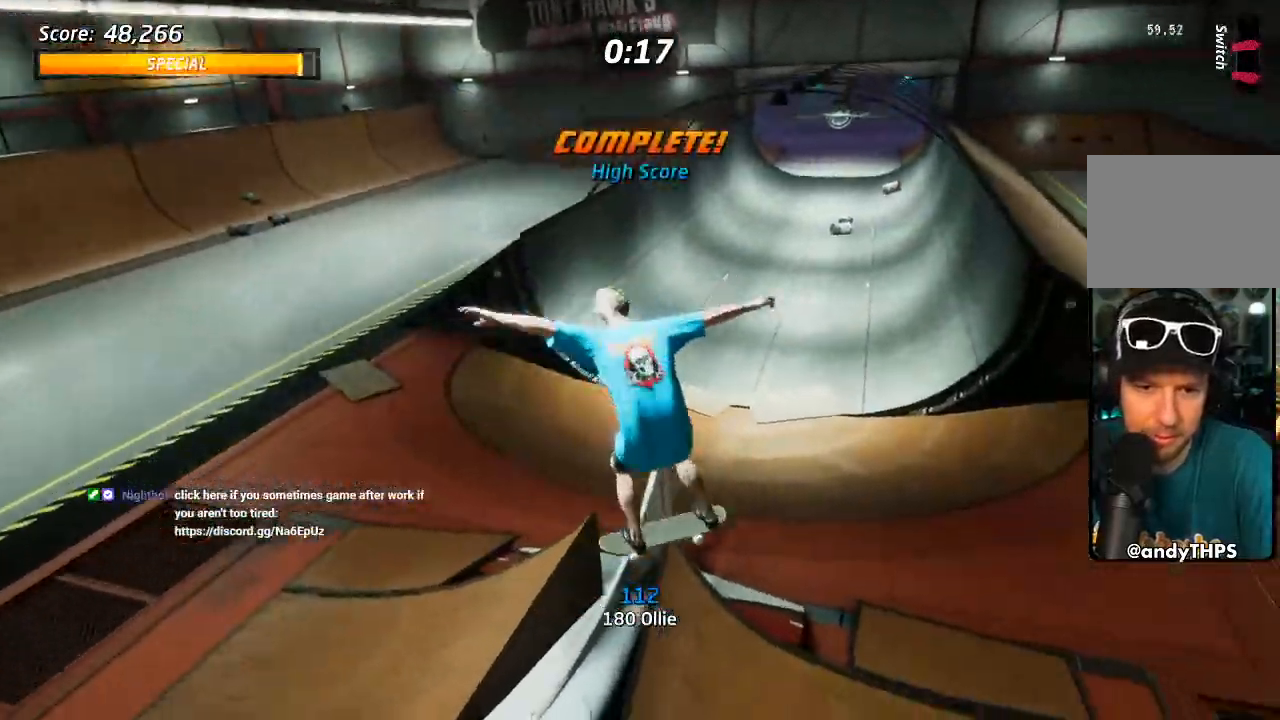
{"buttons": ["CROSS", "DPAD_RIGHT"], "left_stick": "center", "right_stick": "center", "events": [[317, "CROSS", "down"], [400, "R1", "up"]]}
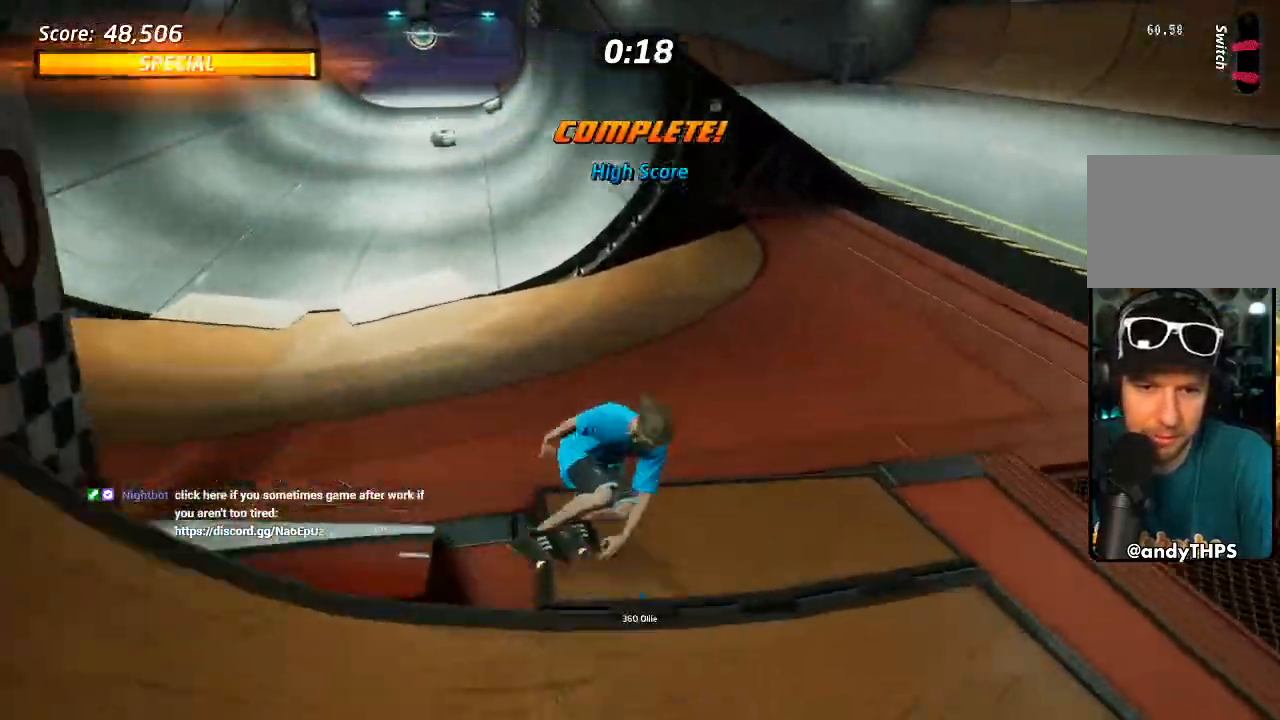
{"buttons": ["CROSS", "DPAD_LEFT"], "left_stick": "center", "right_stick": "center"}